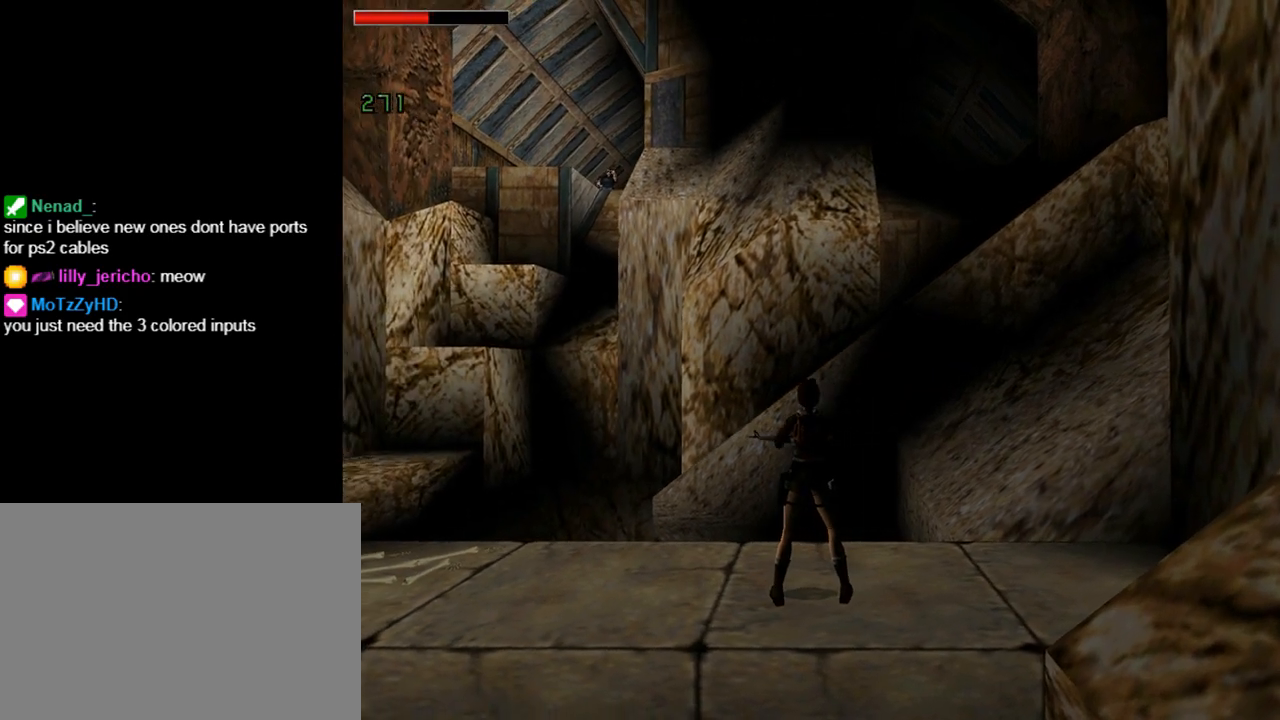
Gameplay with a controller (PlayStation layout); each line is a JSON object with the inputs held at the frame after it. "events" lists button and stick changes between this image and that frame as [ms after this image, input, new state], when the widget could be followed in between. Not read: L2 R2 right_stick.
{"buttons": ["DPAD_LEFT"], "left_stick": "center", "events": [[300, "DPAD_LEFT", "down"]]}
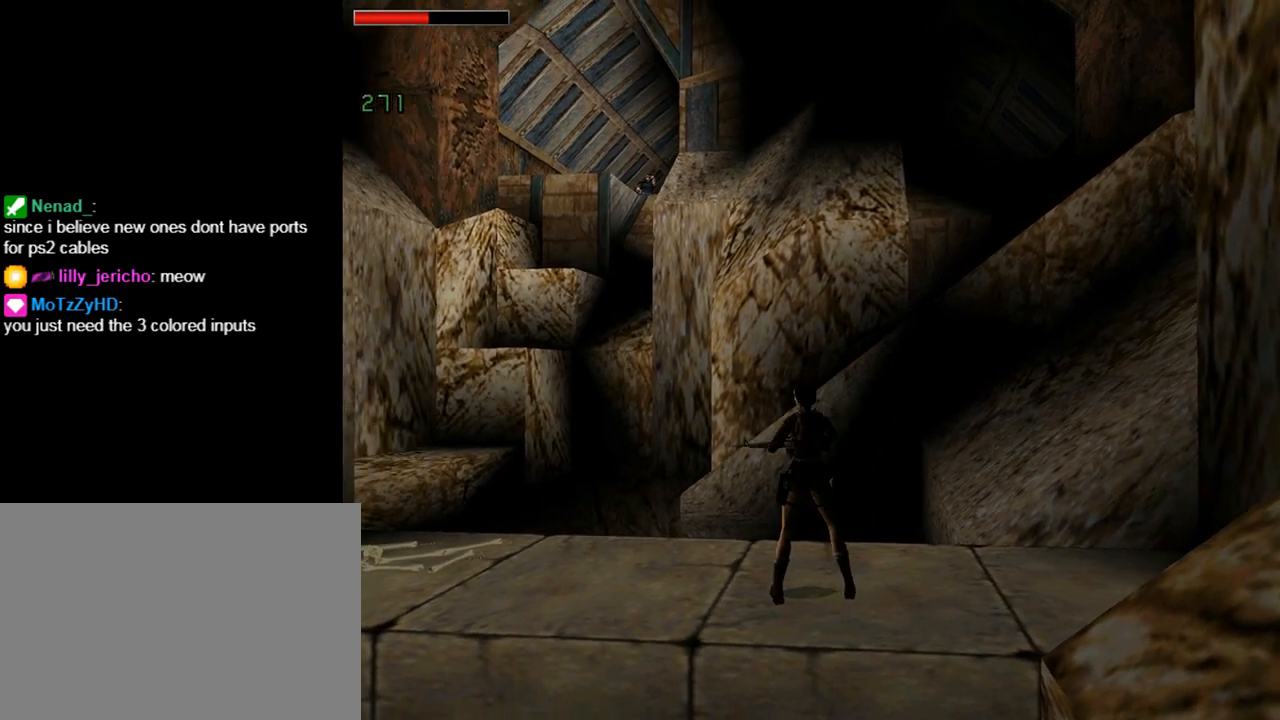
{"buttons": [], "left_stick": "center", "events": [[33, "DPAD_LEFT", "up"]]}
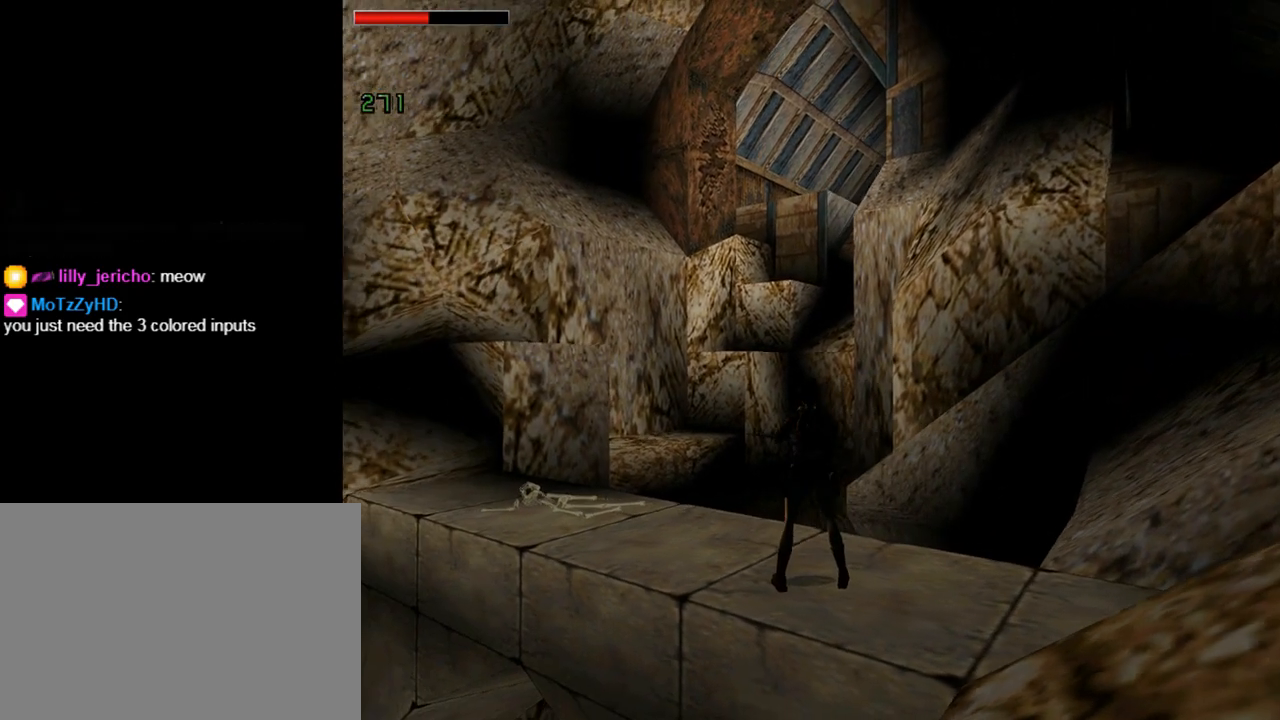
{"buttons": [], "left_stick": "center", "events": [[133, "DPAD_LEFT", "down"], [400, "DPAD_LEFT", "up"]]}
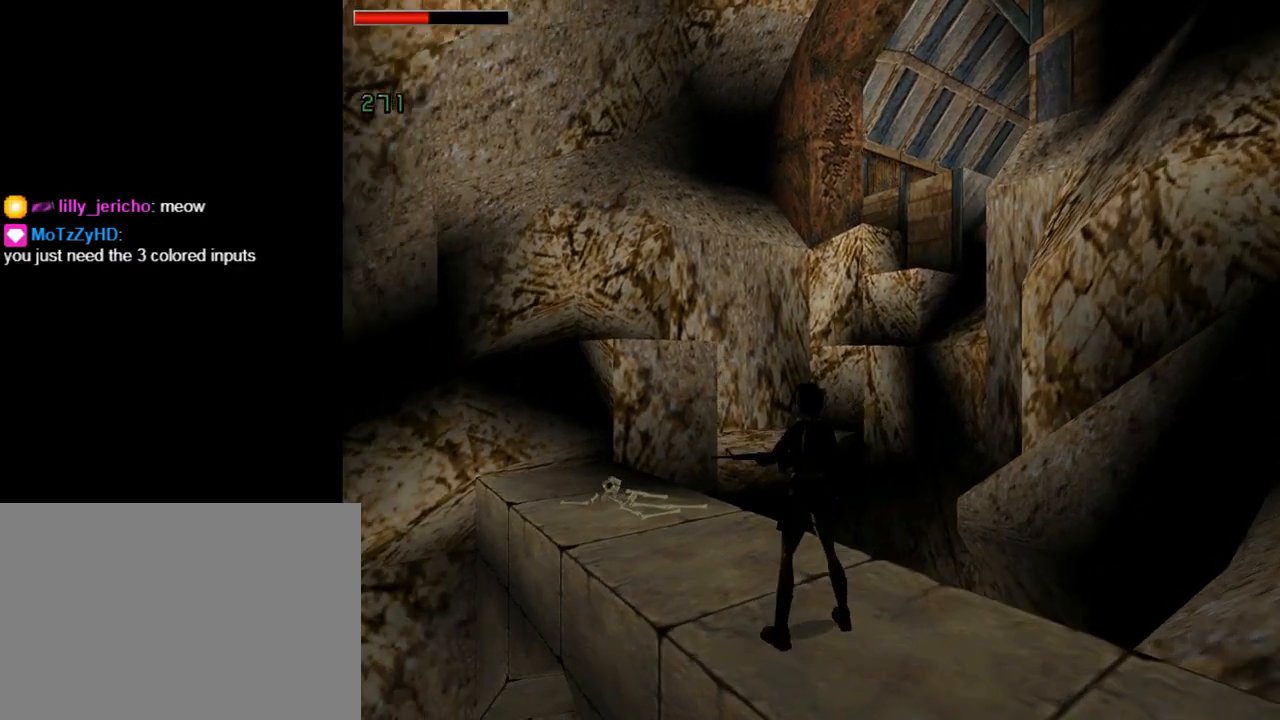
{"buttons": ["DPAD_UP", "DPAD_RIGHT"], "left_stick": "center", "events": [[33, "TRIANGLE", "down"], [133, "DPAD_UP", "down"], [167, "TRIANGLE", "up"], [267, "DPAD_RIGHT", "down"]]}
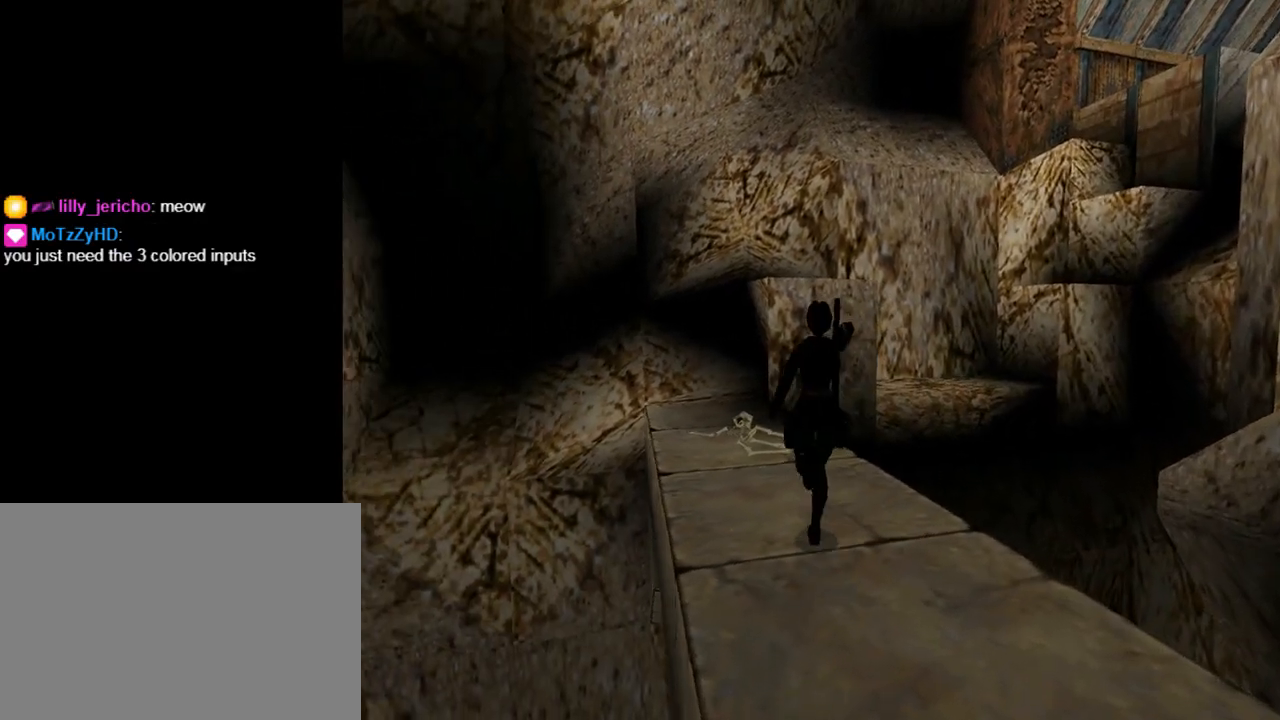
{"buttons": ["DPAD_LEFT"], "left_stick": "center", "events": [[33, "DPAD_RIGHT", "up"], [400, "DPAD_LEFT", "down"], [467, "DPAD_UP", "up"]]}
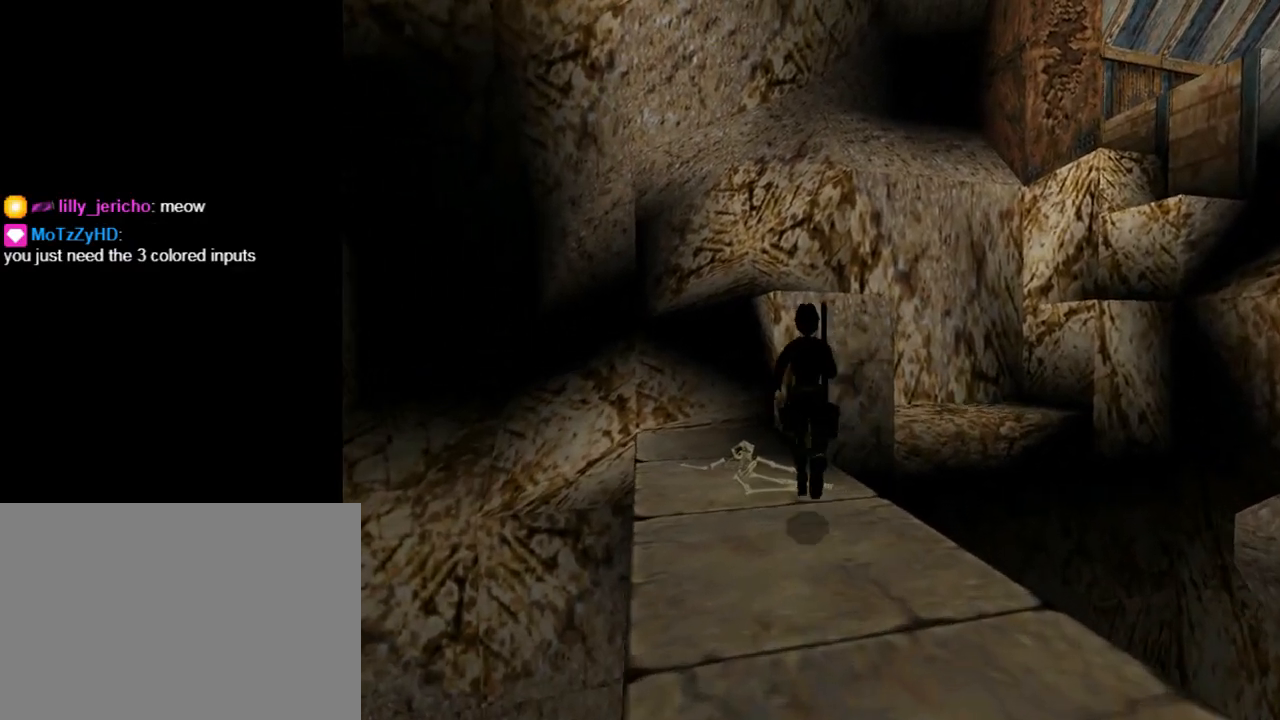
{"buttons": ["R1", "DPAD_RIGHT"], "left_stick": "center", "events": [[300, "DPAD_LEFT", "up"], [367, "R1", "down"], [500, "DPAD_RIGHT", "down"]]}
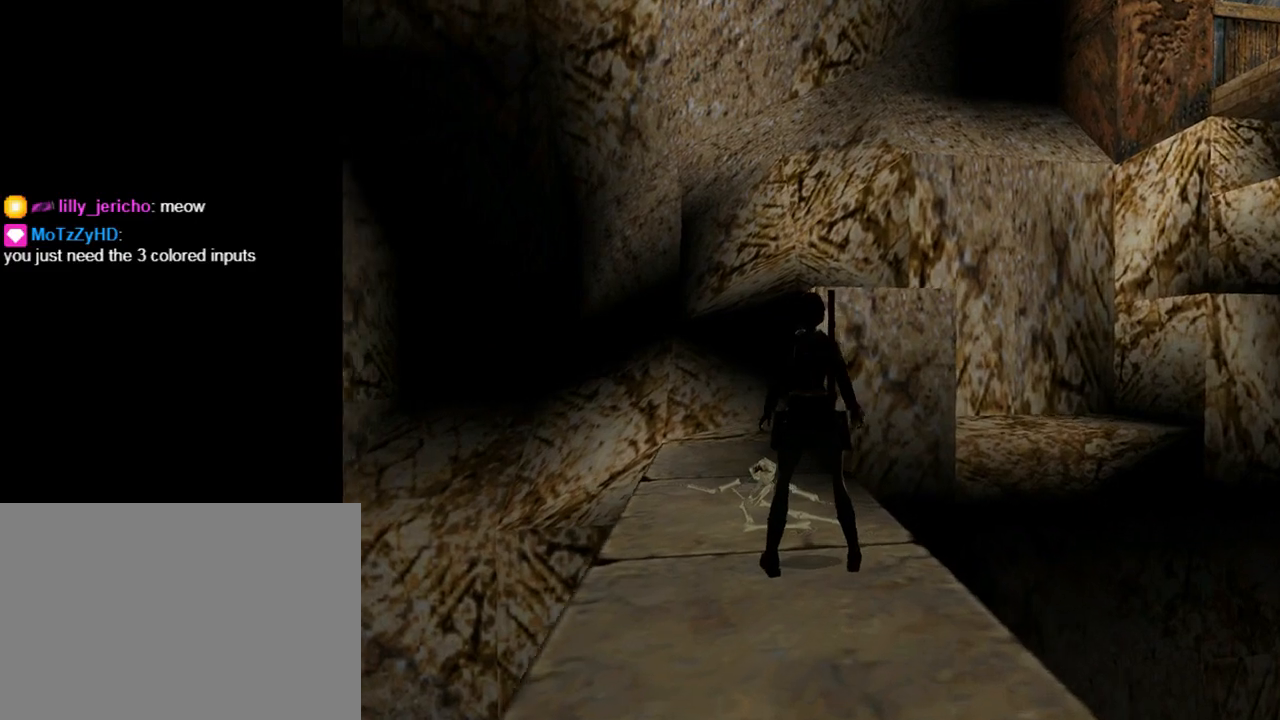
{"buttons": ["R1", "DPAD_RIGHT"], "left_stick": "center", "events": []}
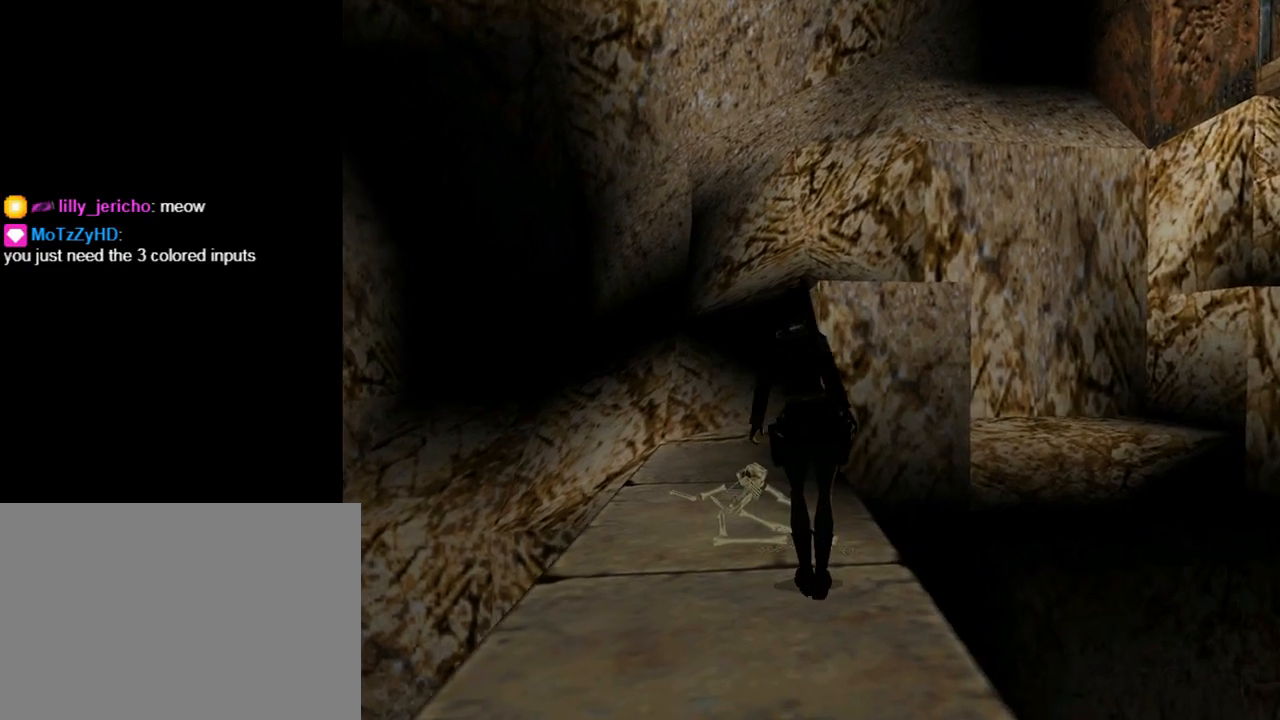
{"buttons": ["R1", "DPAD_RIGHT"], "left_stick": "center", "events": []}
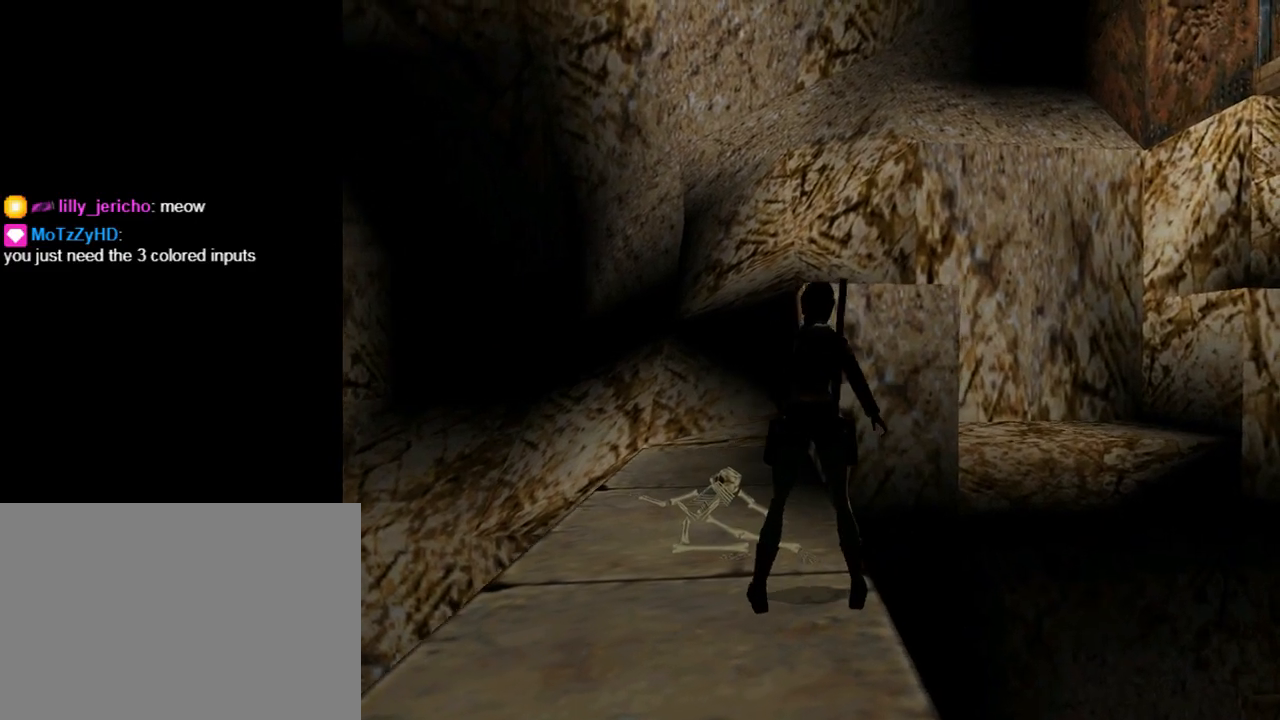
{"buttons": ["R1"], "left_stick": "center", "events": [[433, "DPAD_RIGHT", "up"]]}
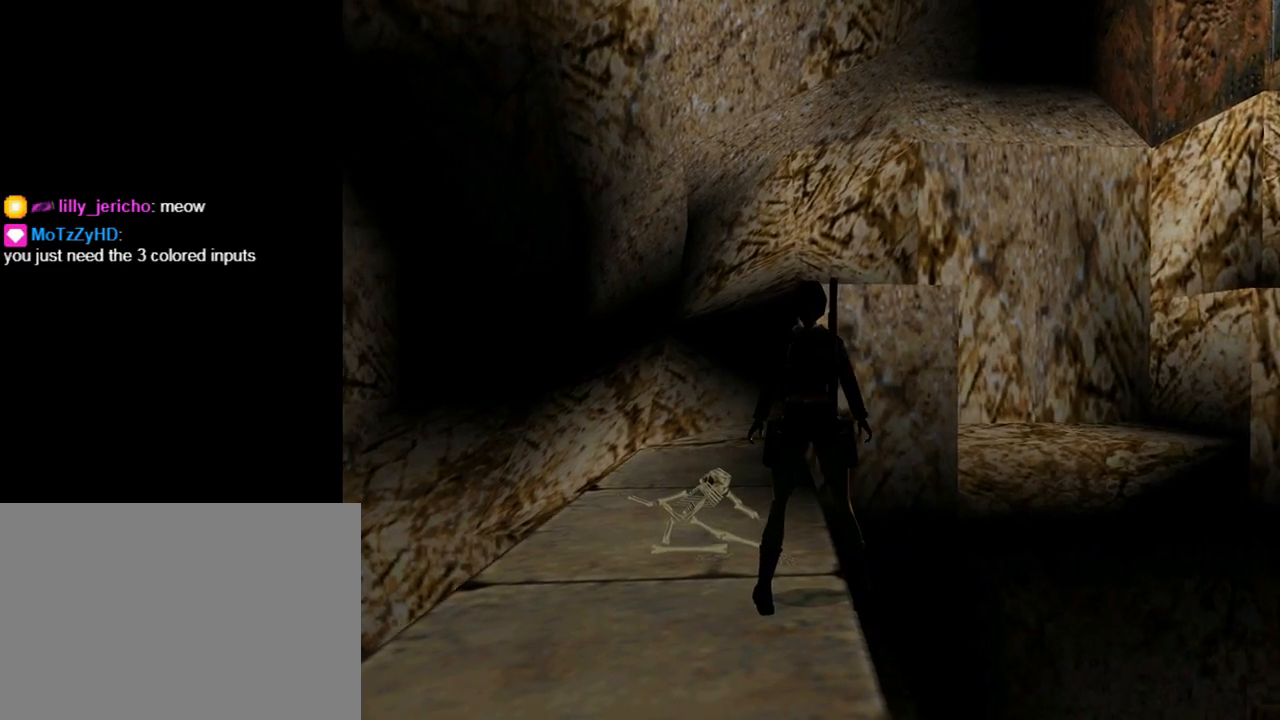
{"buttons": ["DPAD_LEFT"], "left_stick": "center", "events": [[67, "R1", "up"], [167, "DPAD_LEFT", "down"]]}
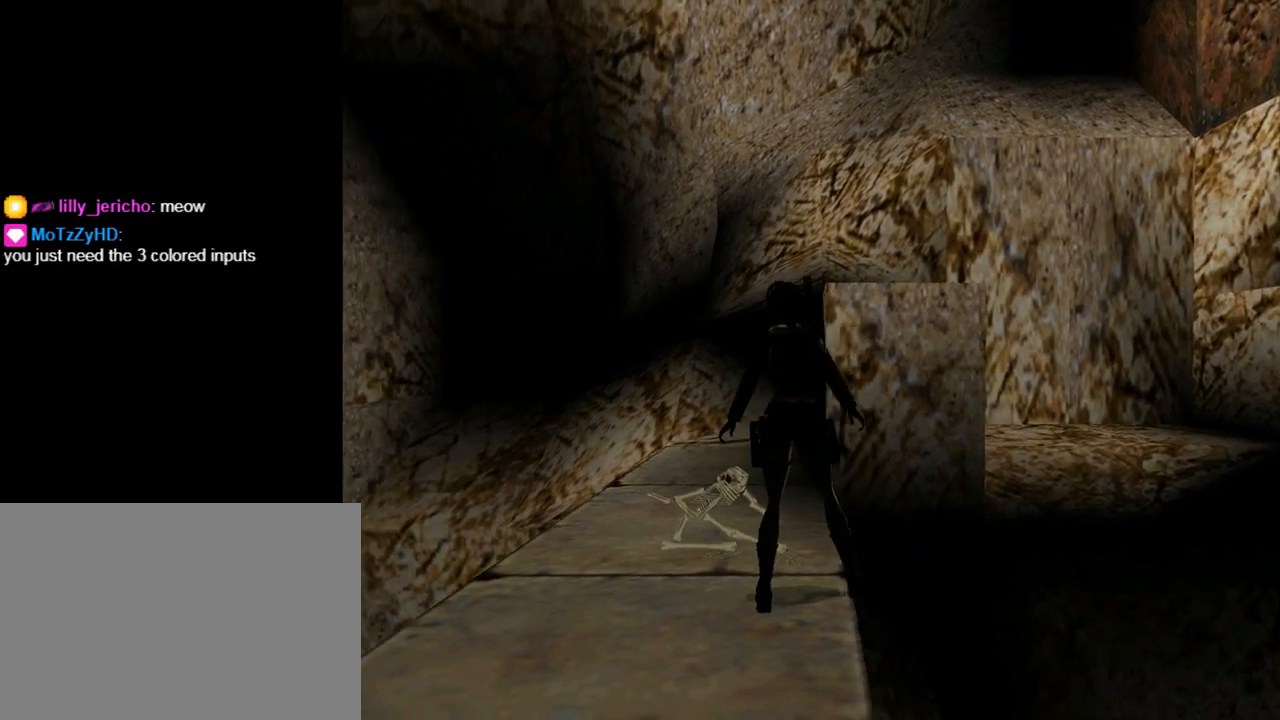
{"buttons": ["DPAD_LEFT"], "left_stick": "center", "events": []}
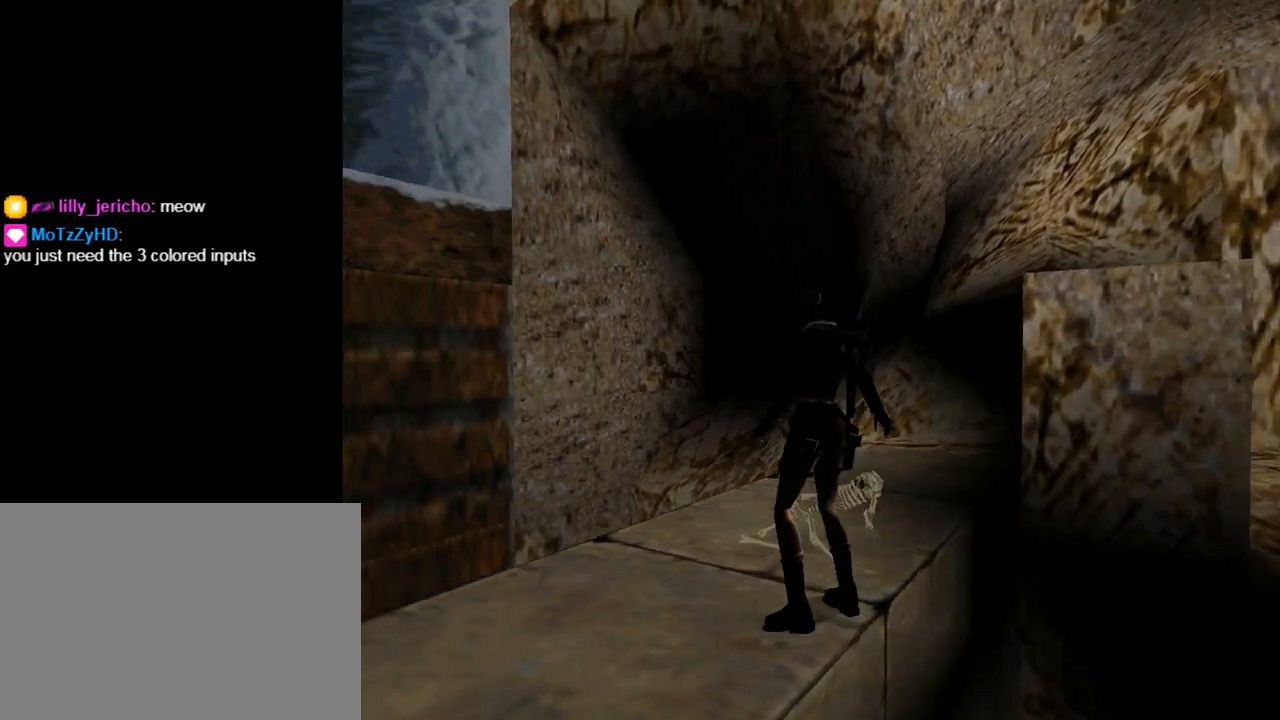
{"buttons": [], "left_stick": "center", "events": [[33, "DPAD_LEFT", "up"]]}
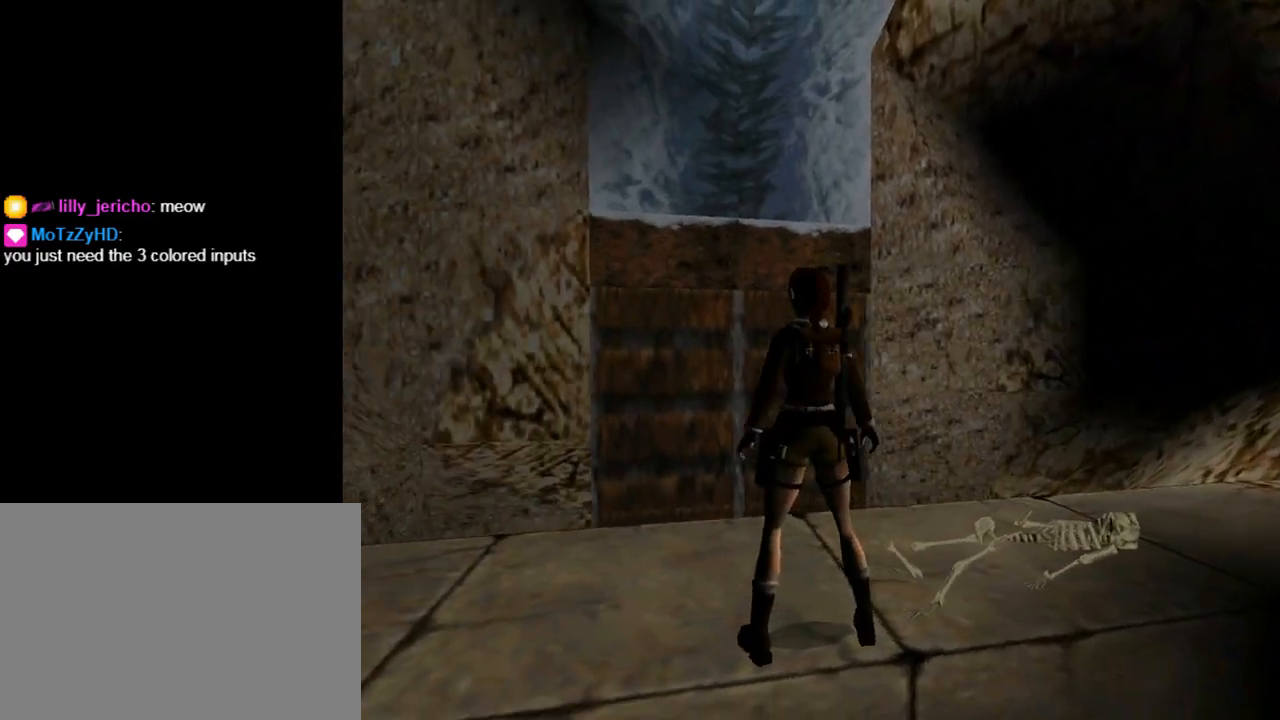
{"buttons": ["SQUARE", "DPAD_UP", "DPAD_RIGHT"], "left_stick": "center", "events": [[267, "DPAD_UP", "down"], [400, "DPAD_RIGHT", "down"], [467, "SQUARE", "down"]]}
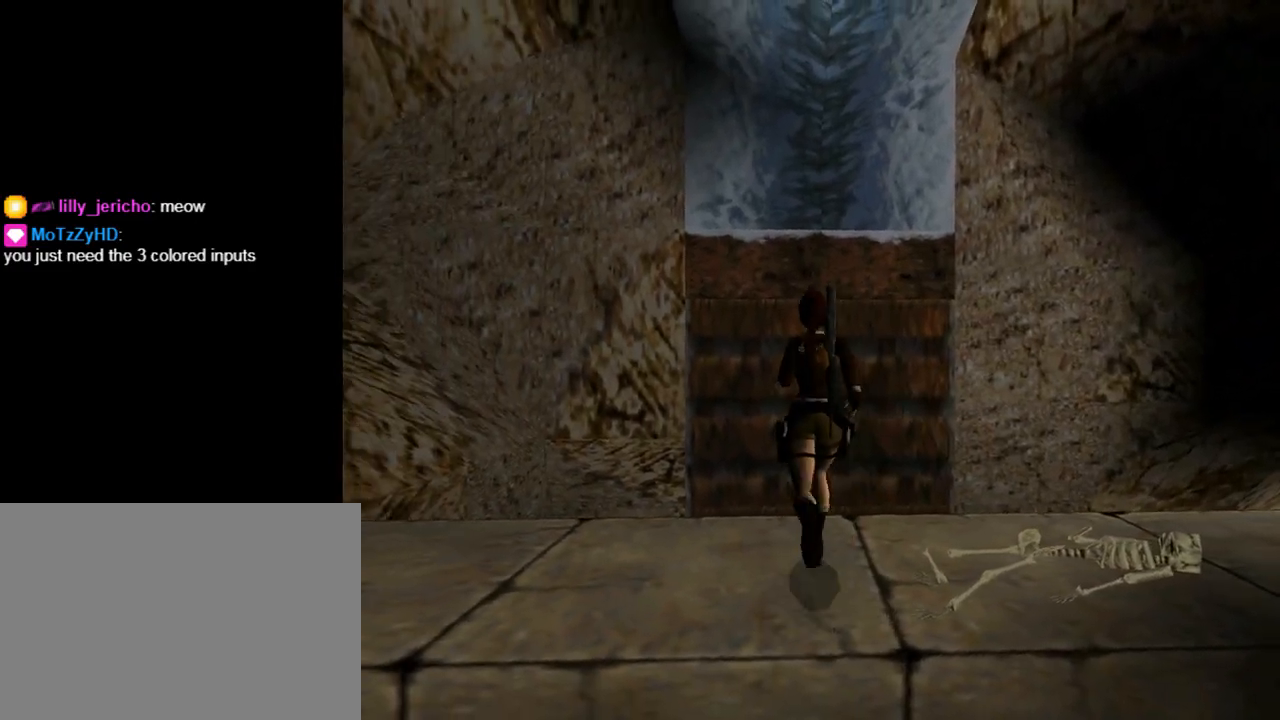
{"buttons": ["SQUARE", "DPAD_UP", "DPAD_RIGHT"], "left_stick": "center", "events": [[67, "DPAD_RIGHT", "up"], [267, "DPAD_RIGHT", "down"]]}
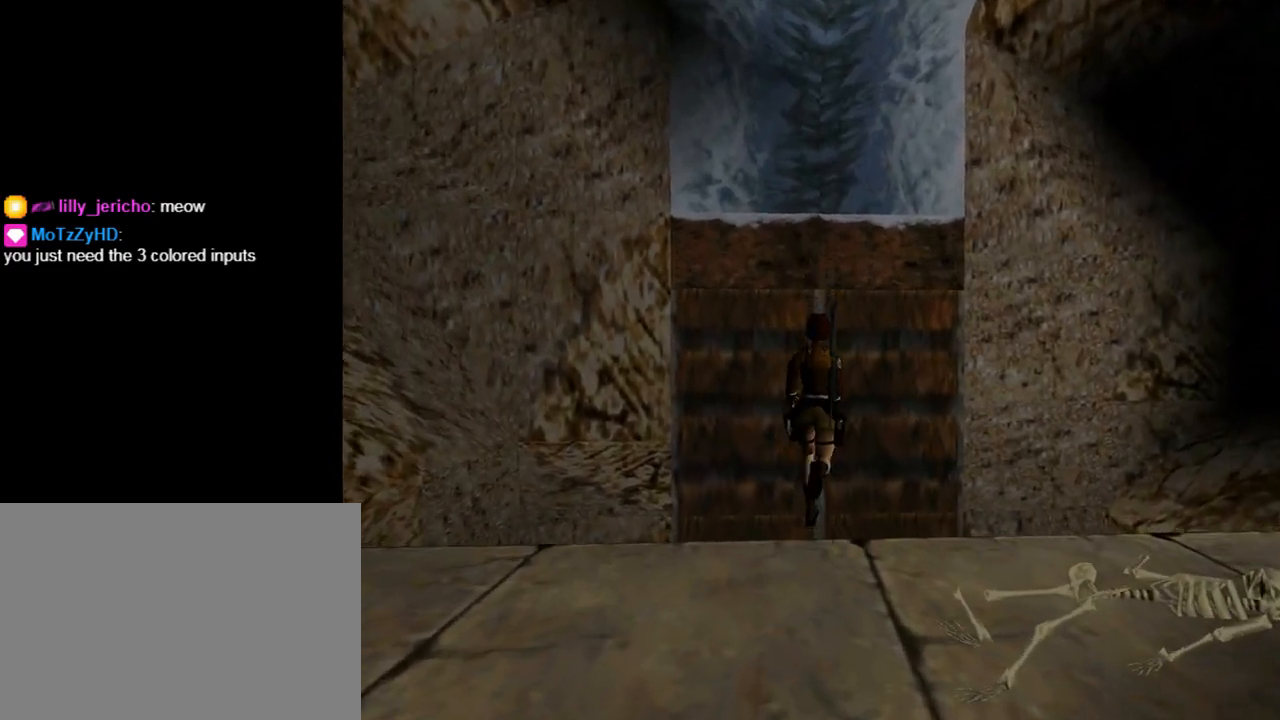
{"buttons": [], "left_stick": "center", "events": [[67, "DPAD_RIGHT", "up"], [167, "DPAD_RIGHT", "down"], [467, "SQUARE", "up"], [500, "DPAD_RIGHT", "up"], [500, "DPAD_UP", "up"]]}
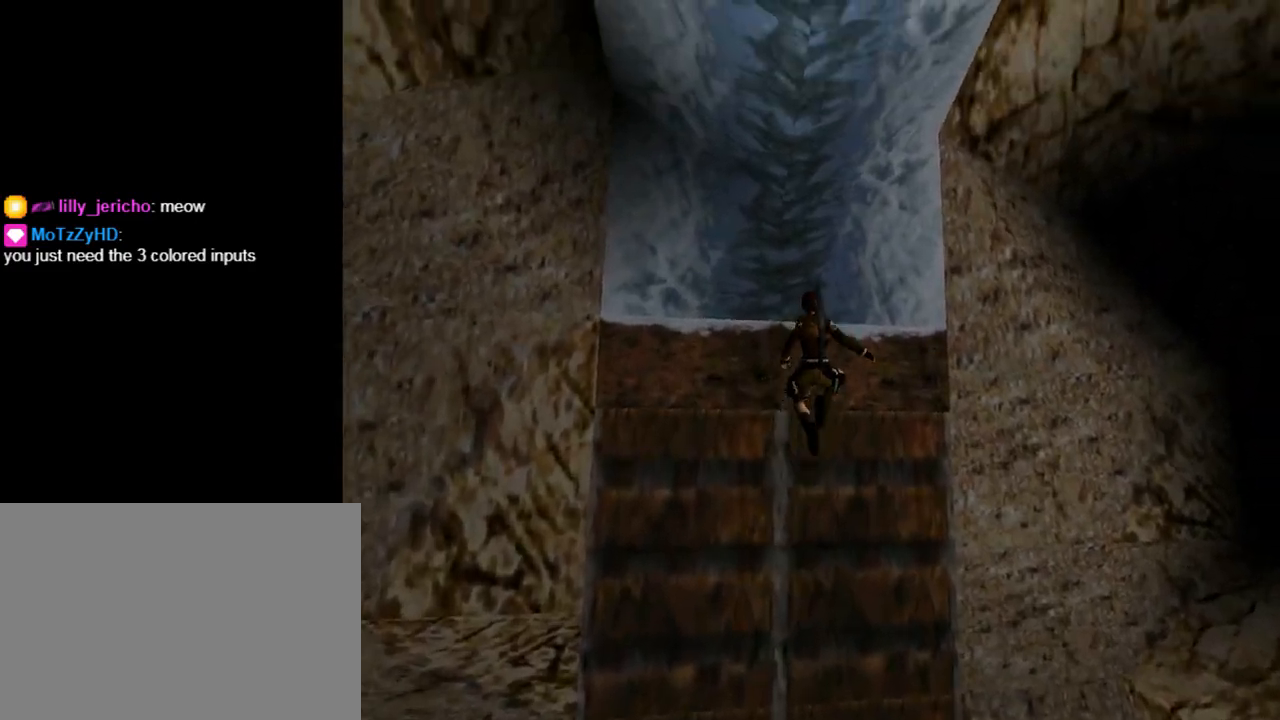
{"buttons": ["CROSS"], "left_stick": "center", "events": [[33, "CROSS", "down"]]}
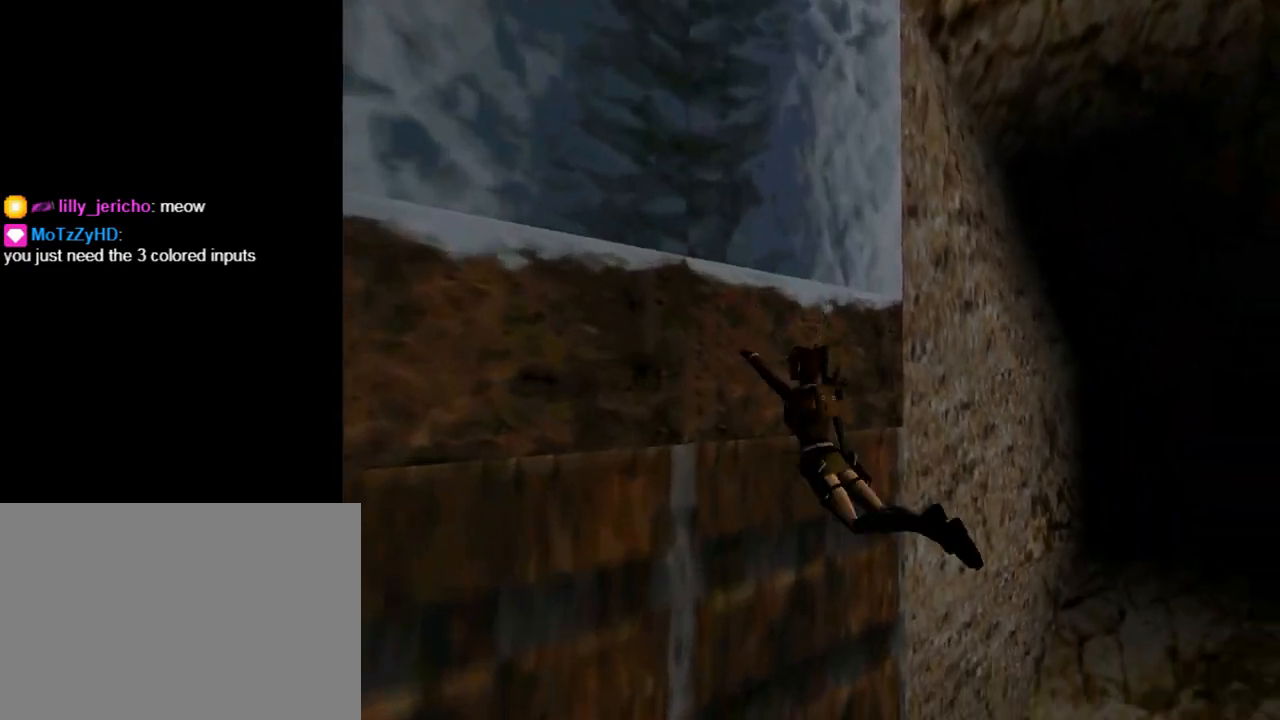
{"buttons": [], "left_stick": "center", "events": [[433, "CROSS", "up"]]}
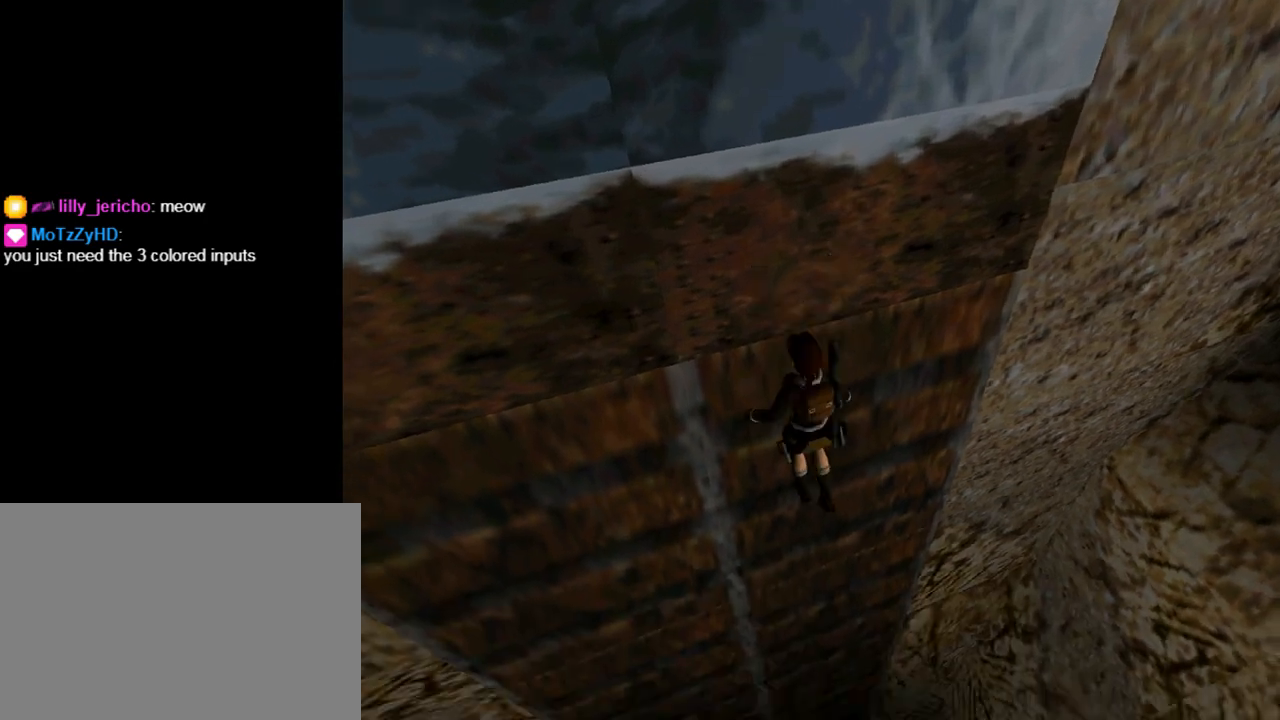
{"buttons": [], "left_stick": "center", "events": [[333, "CROSS", "down"], [433, "CROSS", "up"]]}
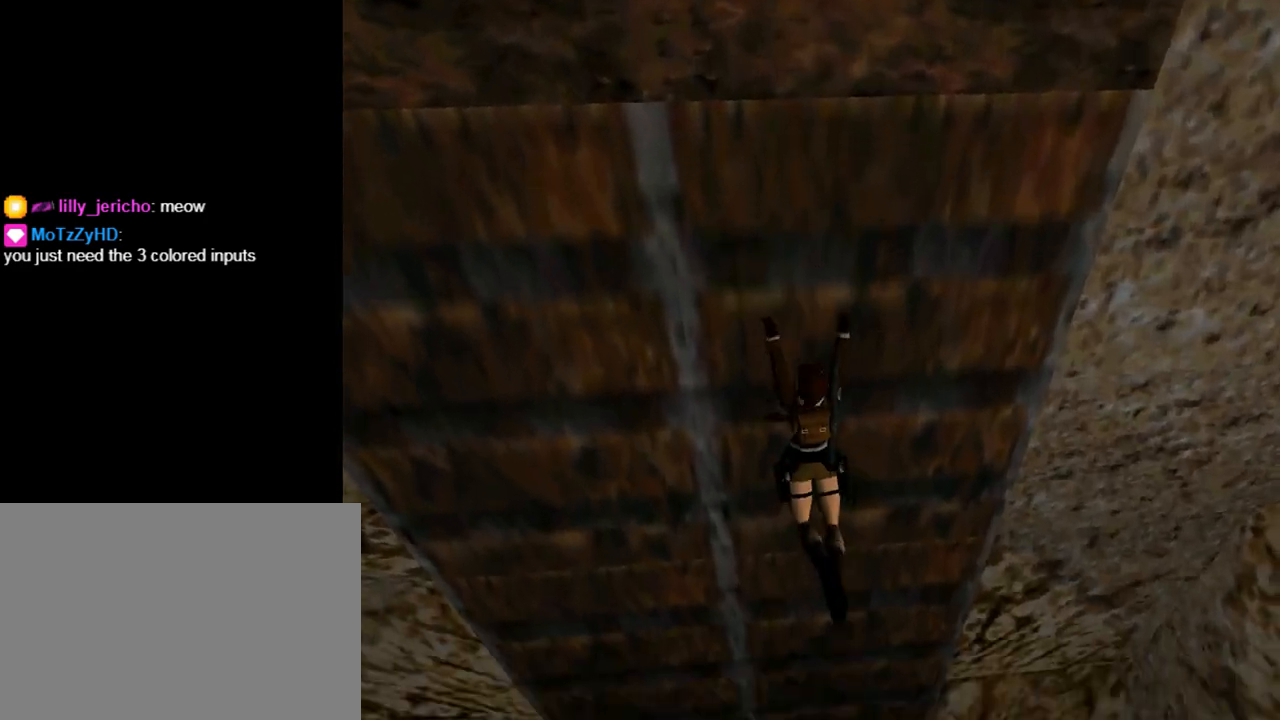
{"buttons": ["CROSS"], "left_stick": "center", "events": [[467, "CROSS", "down"]]}
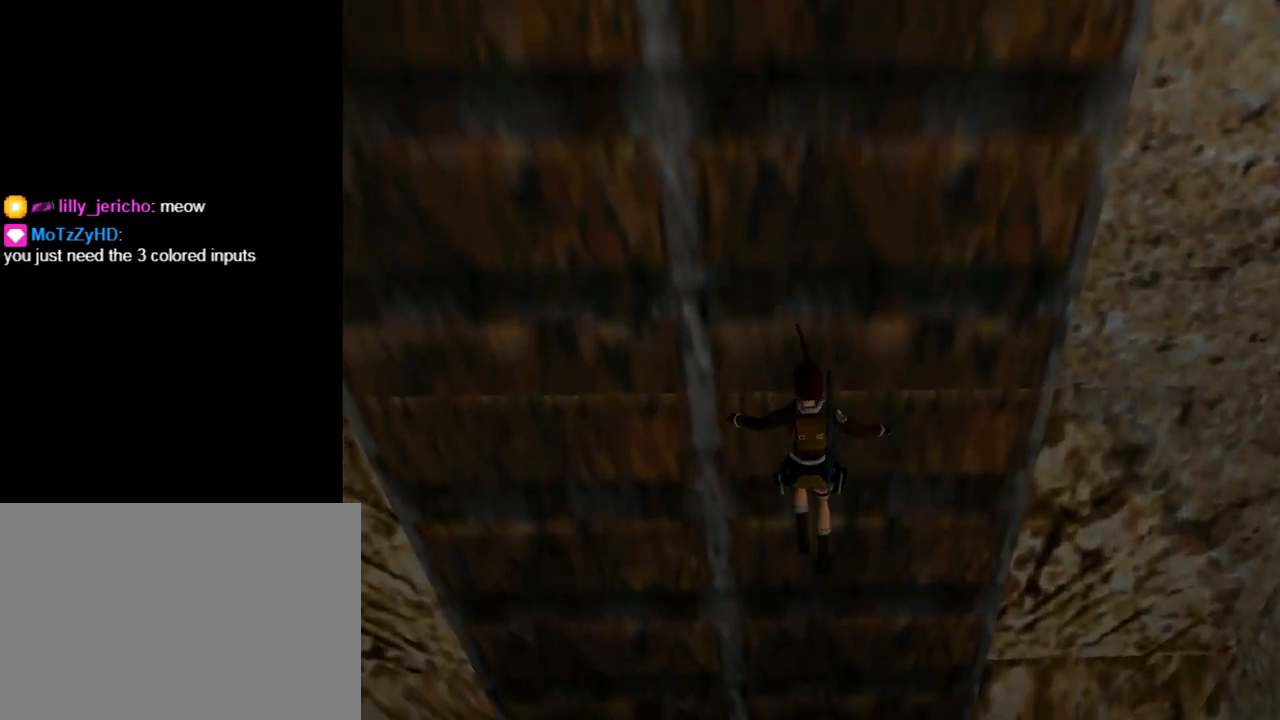
{"buttons": [], "left_stick": "center", "events": [[67, "CROSS", "up"]]}
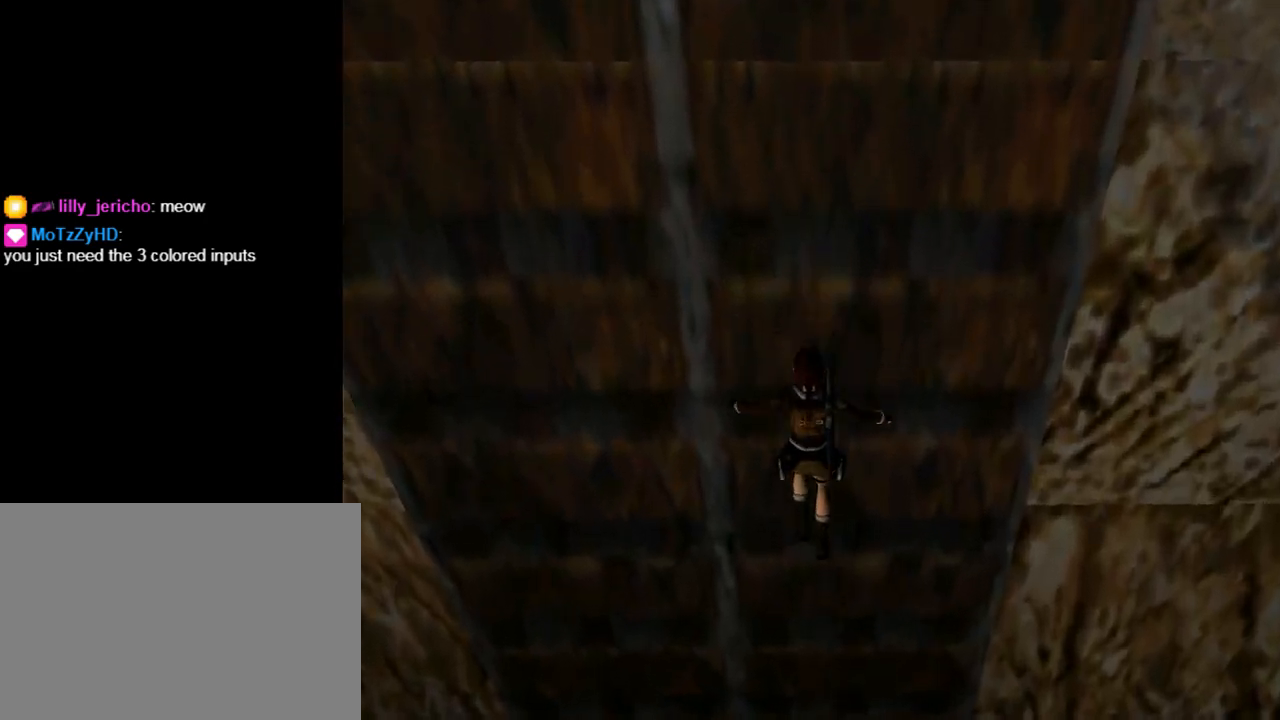
{"buttons": [], "left_stick": "center", "events": [[67, "CROSS", "down"], [167, "CROSS", "up"]]}
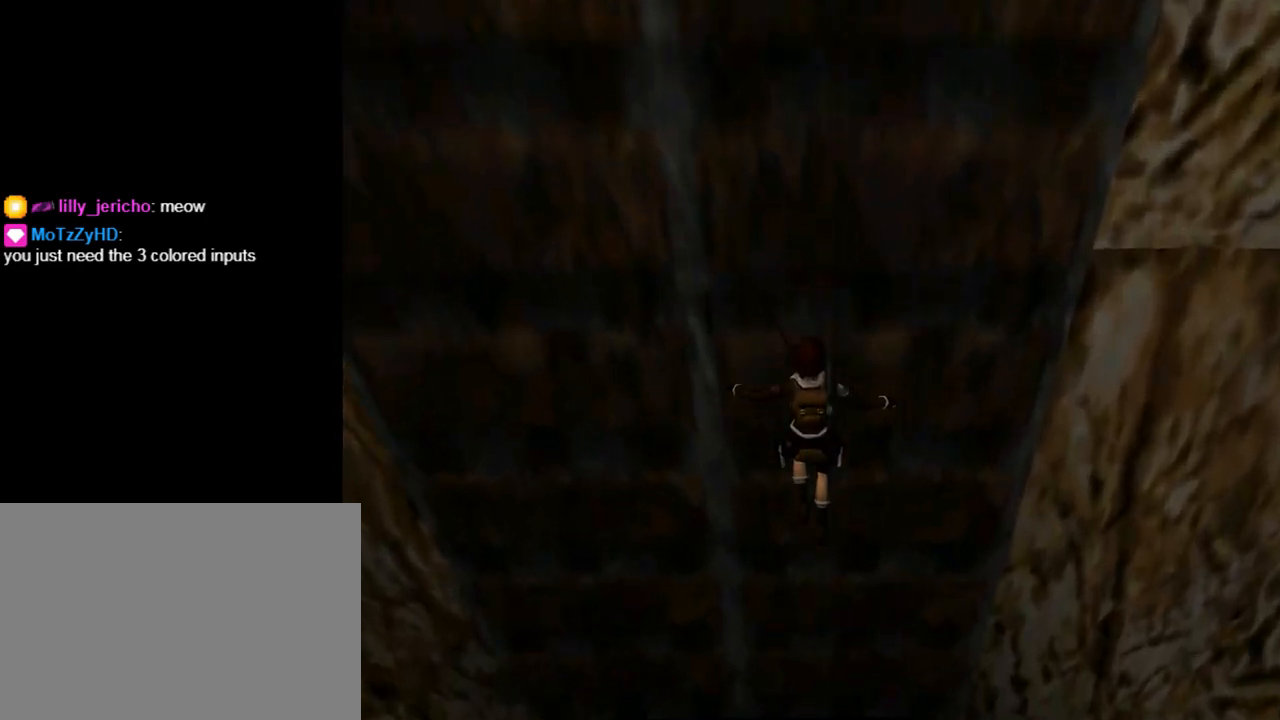
{"buttons": [], "left_stick": "center", "events": [[200, "CROSS", "down"], [333, "CROSS", "up"]]}
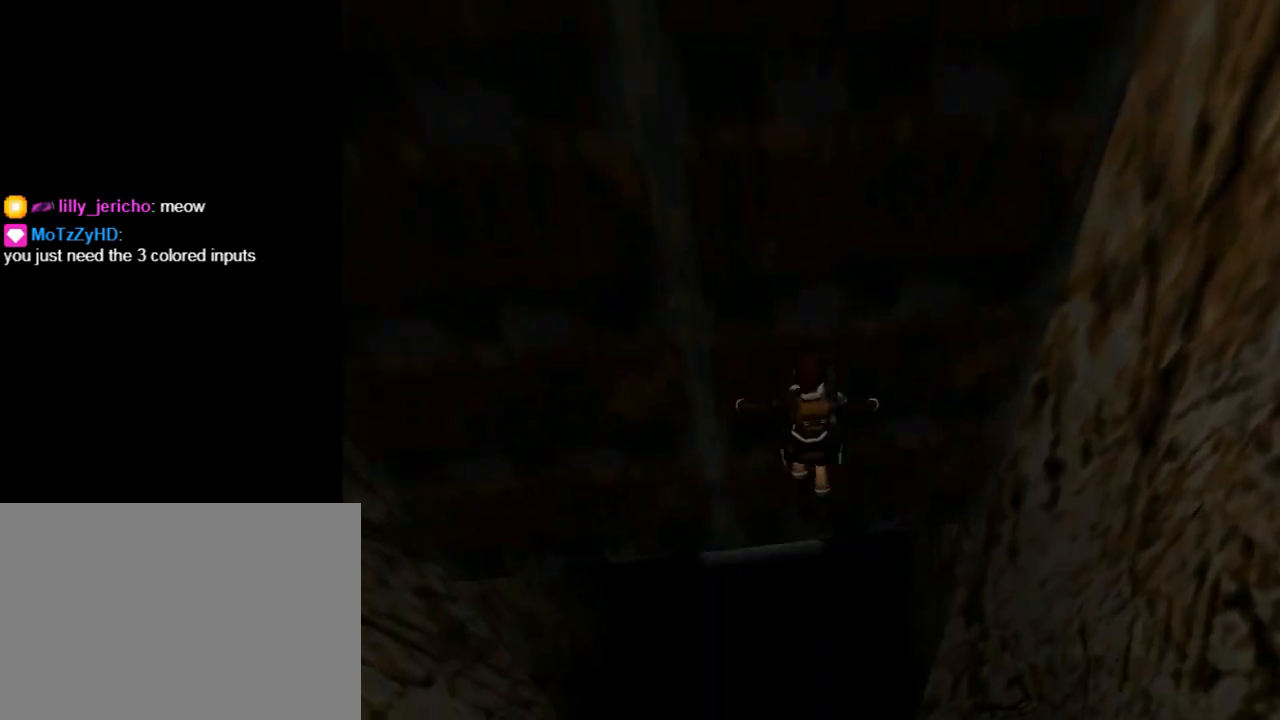
{"buttons": ["CROSS"], "left_stick": "center", "events": [[300, "CROSS", "down"]]}
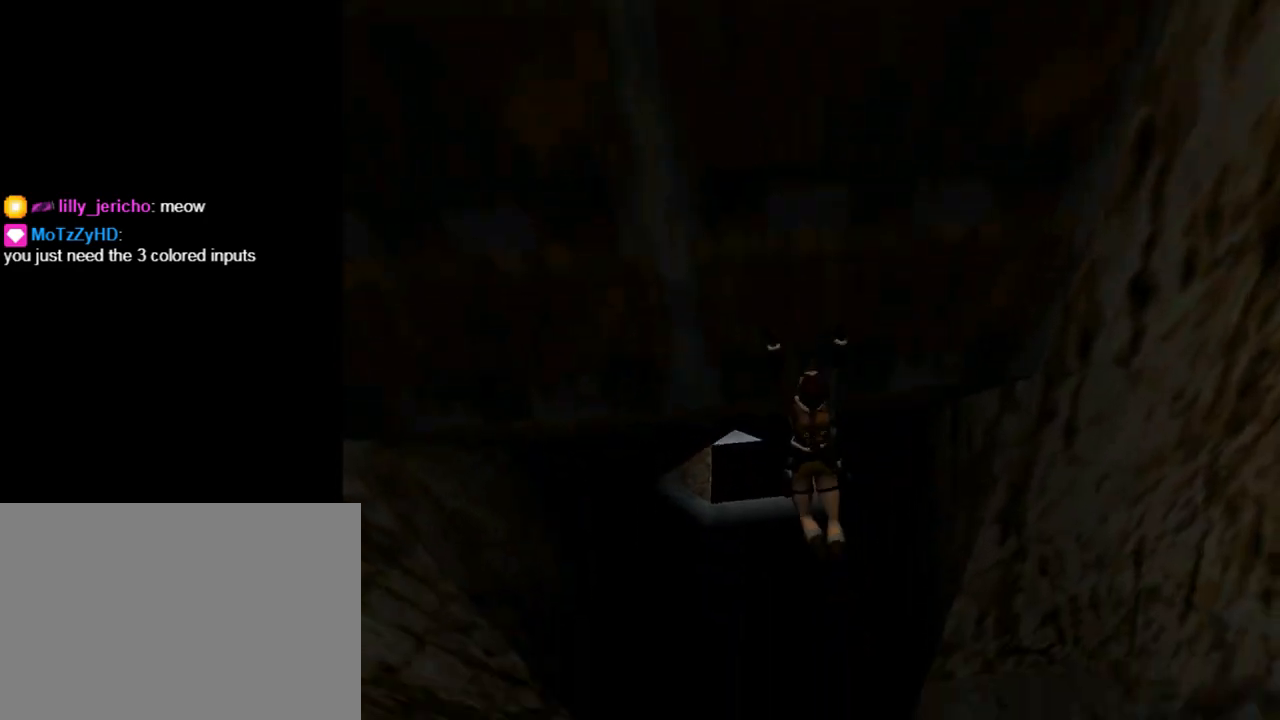
{"buttons": [], "left_stick": "center", "events": [[167, "CROSS", "up"]]}
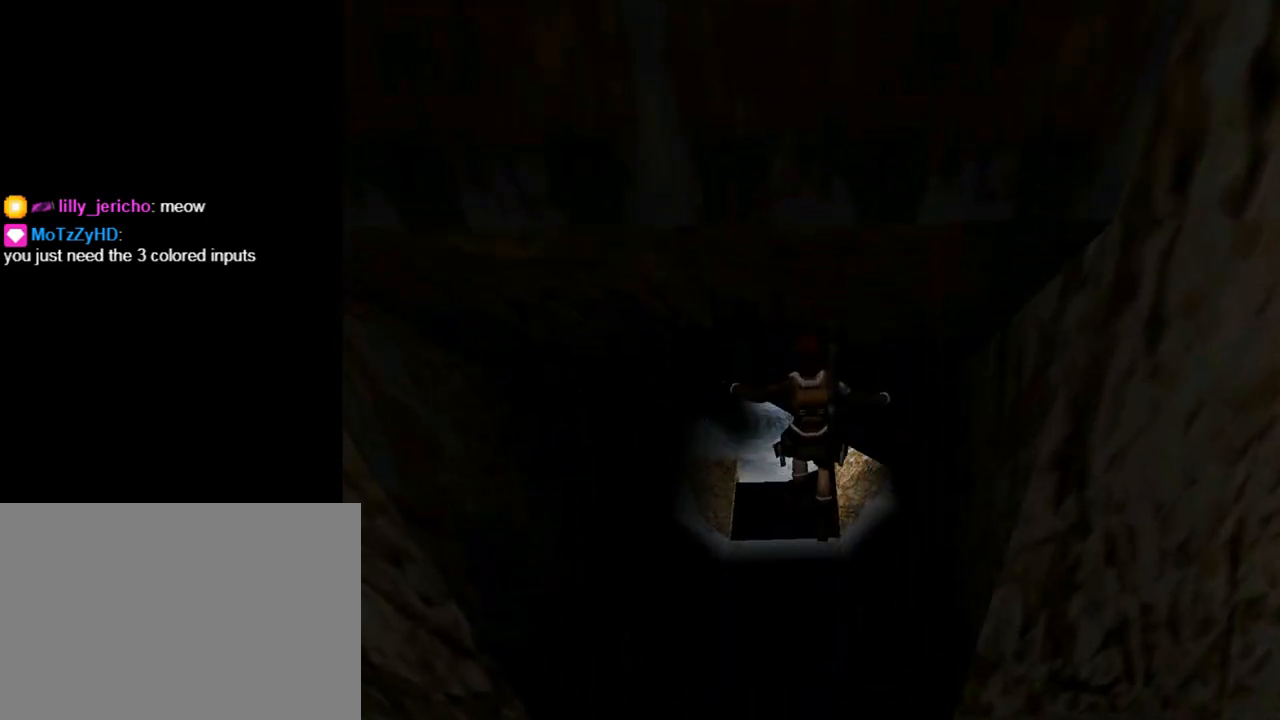
{"buttons": [], "left_stick": "center", "events": []}
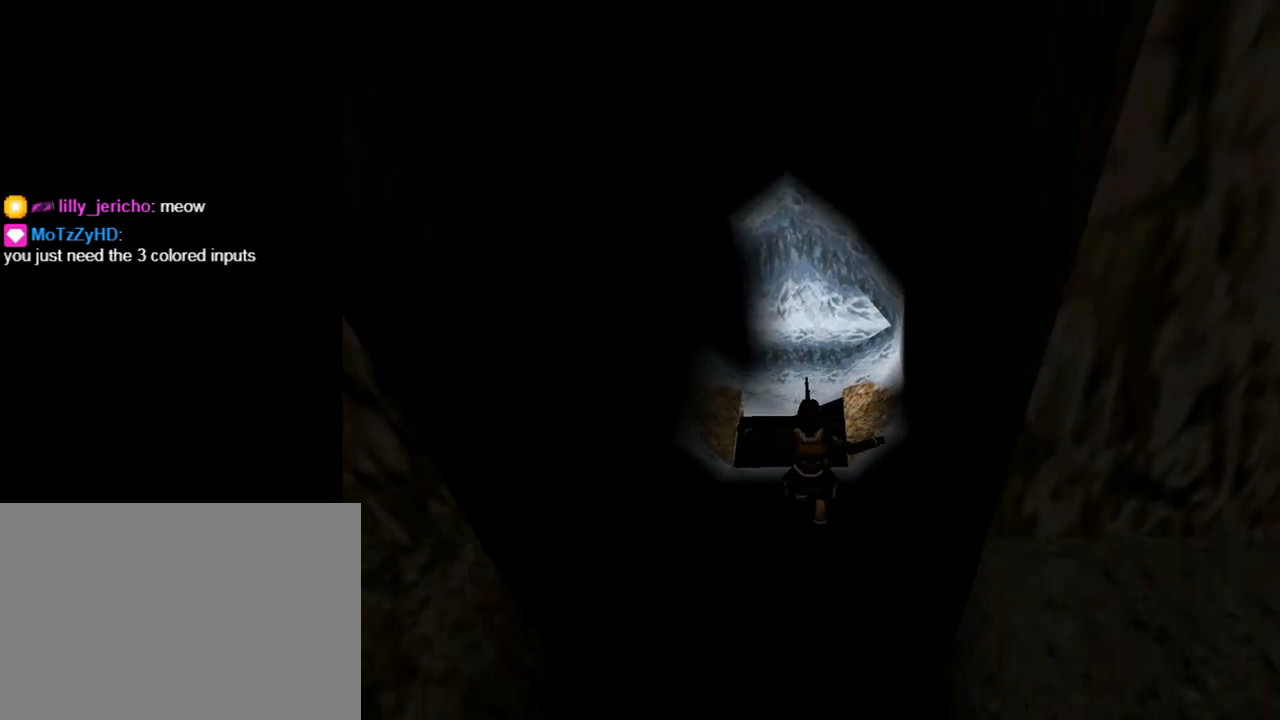
{"buttons": ["DPAD_LEFT"], "left_stick": "center", "events": [[367, "DPAD_LEFT", "down"]]}
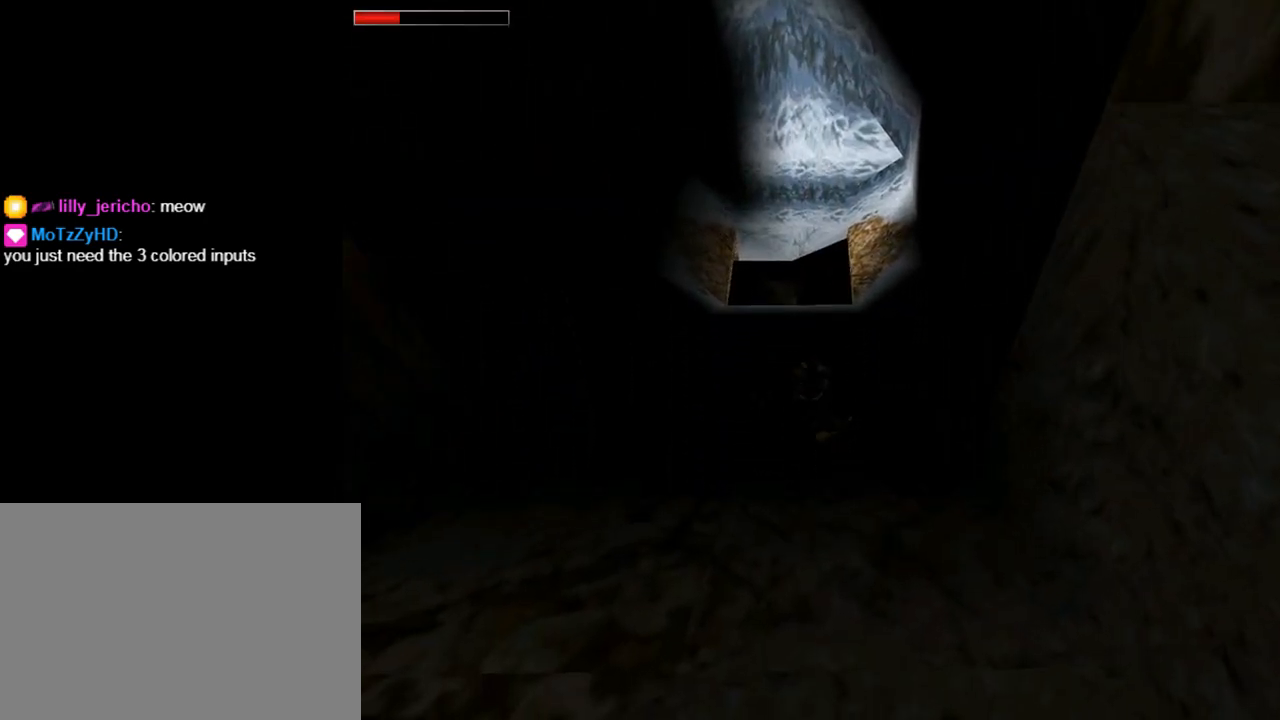
{"buttons": [], "left_stick": "center", "events": [[33, "DPAD_UP", "down"], [67, "DPAD_LEFT", "up"], [433, "DPAD_UP", "up"]]}
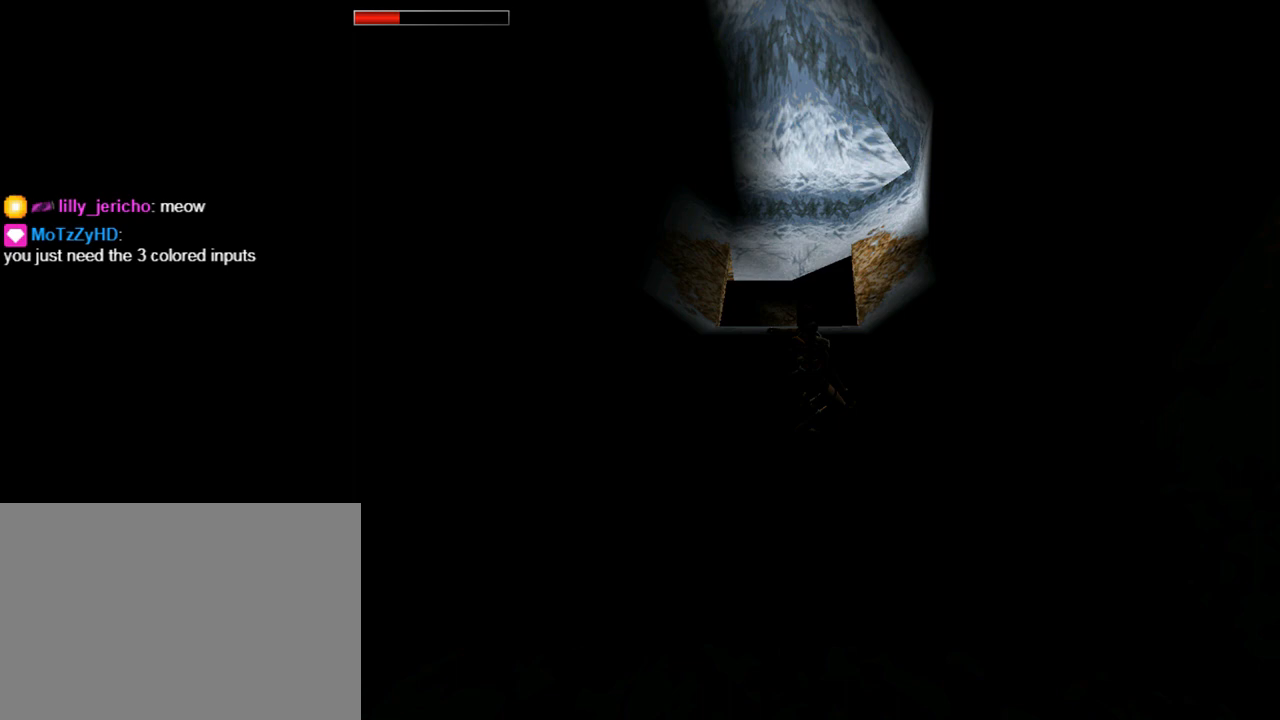
{"buttons": [], "left_stick": "center", "events": []}
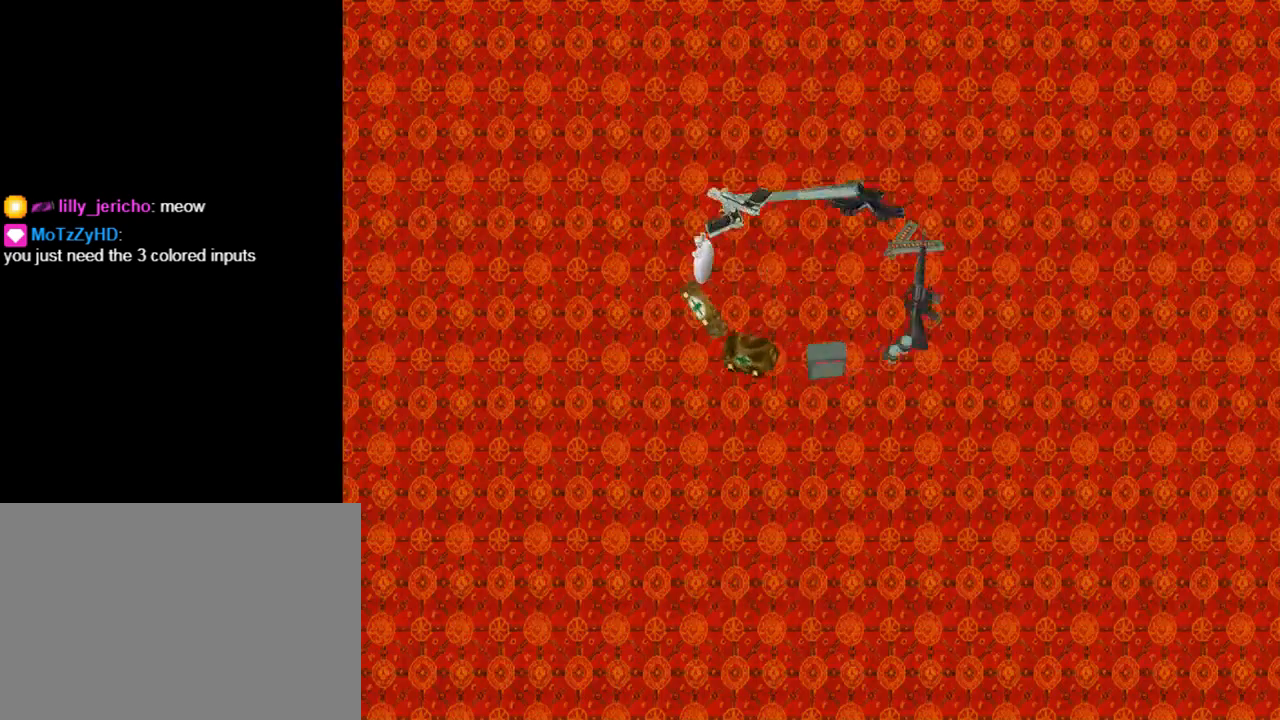
{"buttons": ["DPAD_RIGHT"], "left_stick": "center", "events": [[467, "DPAD_RIGHT", "down"]]}